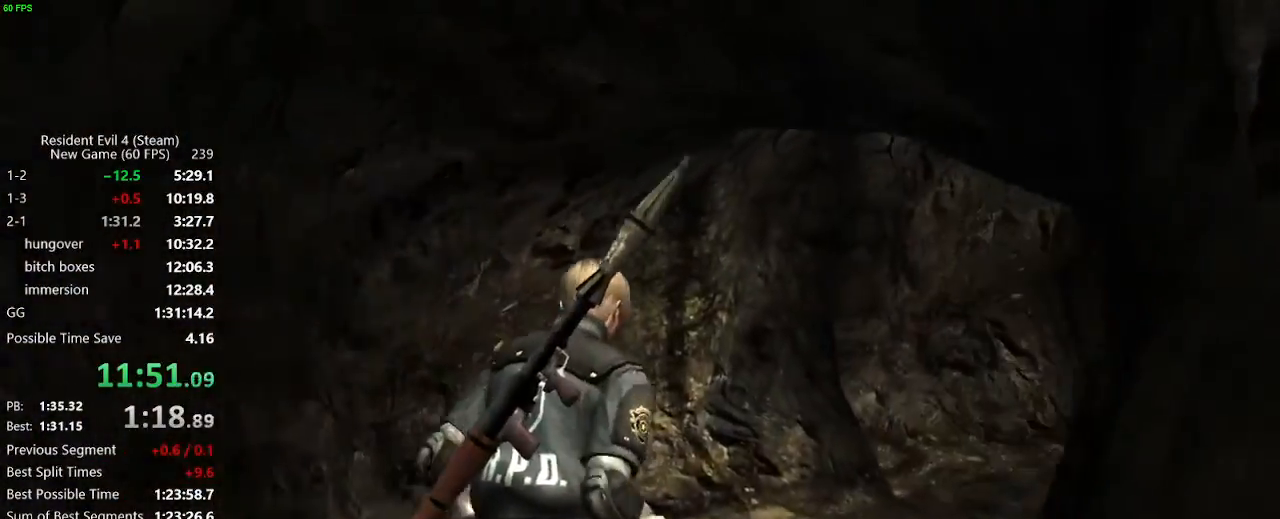
Gameplay with keyboard and mouse; each line is a JSON object with the keys and mouse buttons held at the frame after it. "events" lists presses ("down") and releases ("up") of "a", "backspace", "c", "ctrl_l", "ctrl_r", "d", "e", "f", "g", "q", "r", "return", "s", "shift_r", "space", "tab", "v", "w", "x", "z", "mouse_left", "mouse_wheel" and "mouse_right" between this image and that frame as [ms after this image, input, new state], when the widget could be followed in between. "mouse_left", "mouse_wheel", "mouse_right" = the "left", "wheel", "right" buttons of the "mouse" list. No other keys are recorded. "wheel" means that the mouse wheel is clicked or scrolled. Not read: mouse_move.
{"keys": ["d", "w"], "mouse": [], "events": [[117, "d", "down"], [250, "d", "up"], [350, "d", "down"]]}
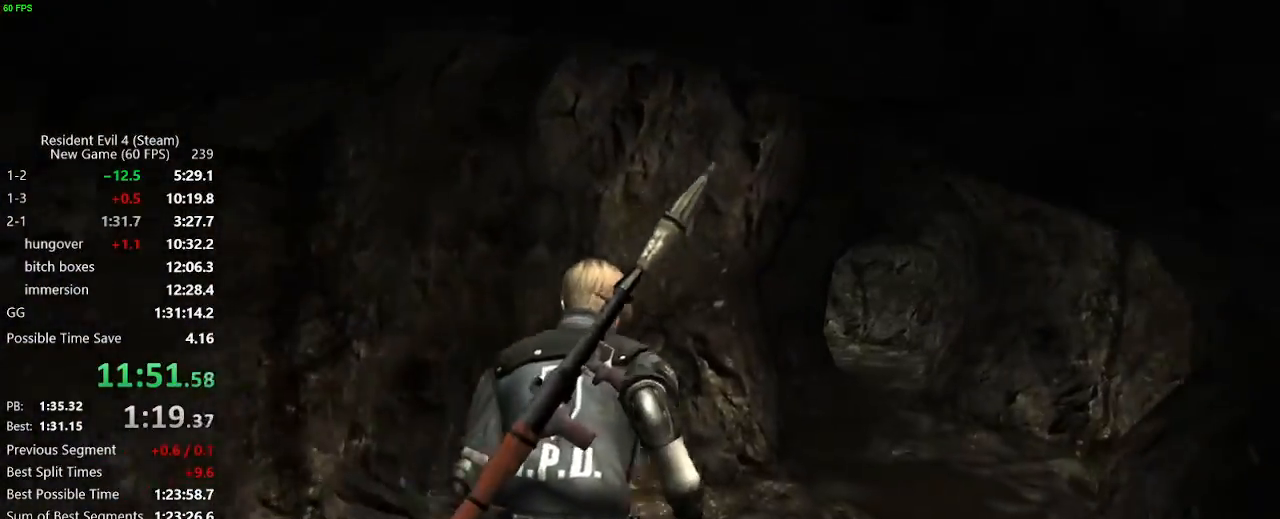
{"keys": ["w"], "mouse": [], "events": [[133, "d", "up"], [417, "a", "down"], [500, "a", "up"]]}
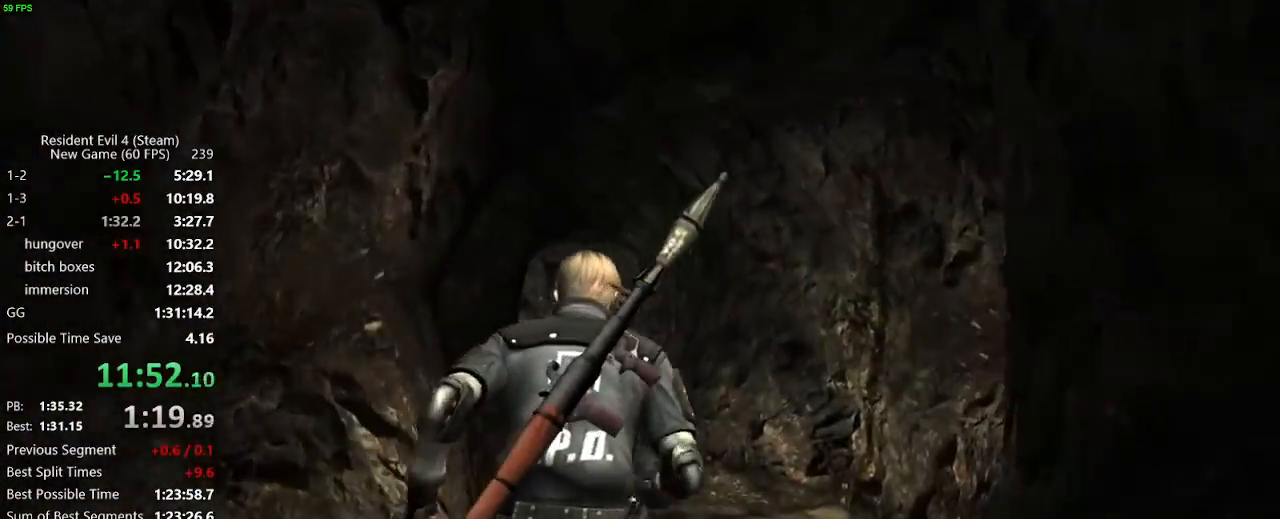
{"keys": ["w"], "mouse": [], "events": [[333, "a", "down"], [433, "a", "up"]]}
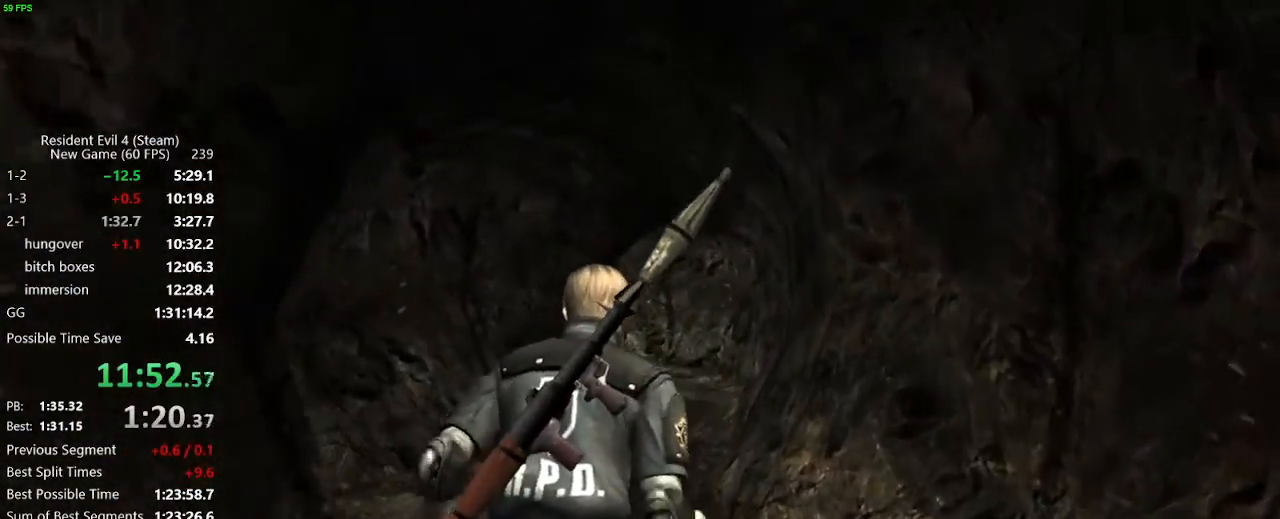
{"keys": ["w"], "mouse": [], "events": []}
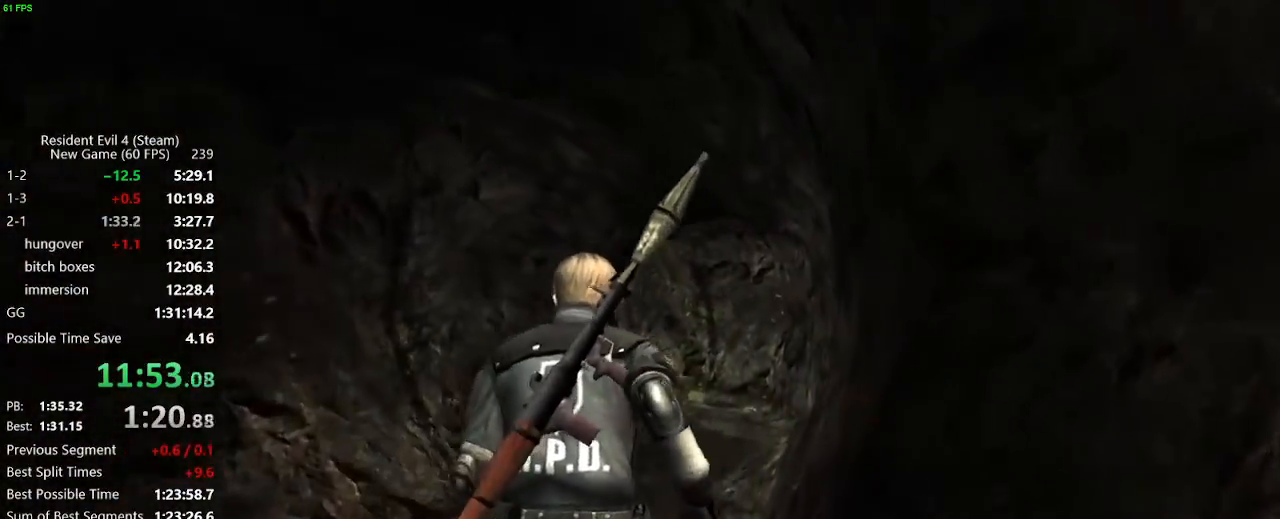
{"keys": ["w"], "mouse": [], "events": []}
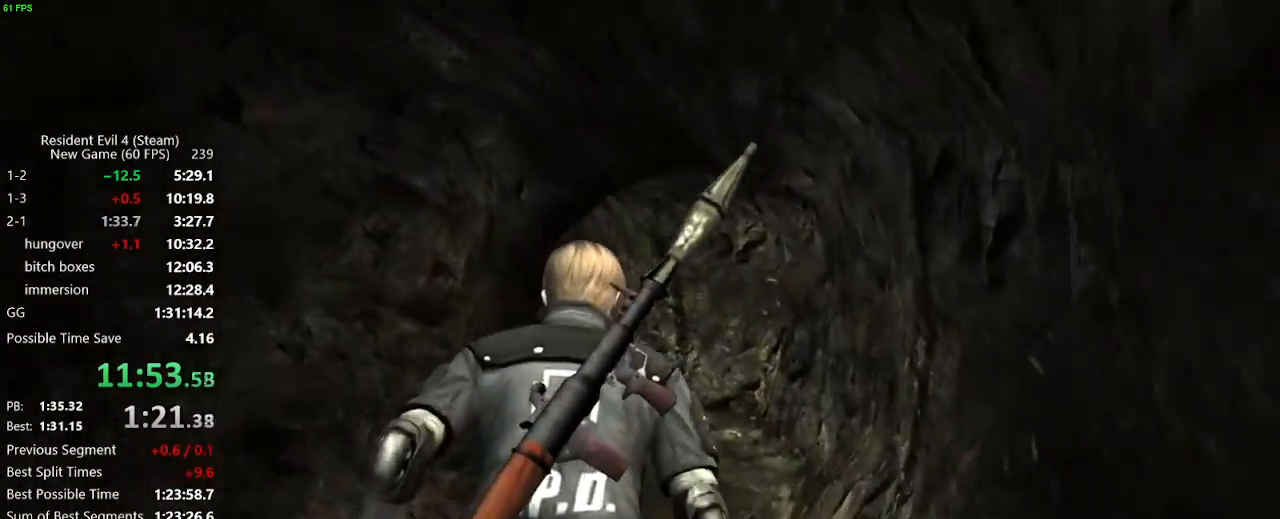
{"keys": ["a", "w"], "mouse": [], "events": [[433, "a", "down"]]}
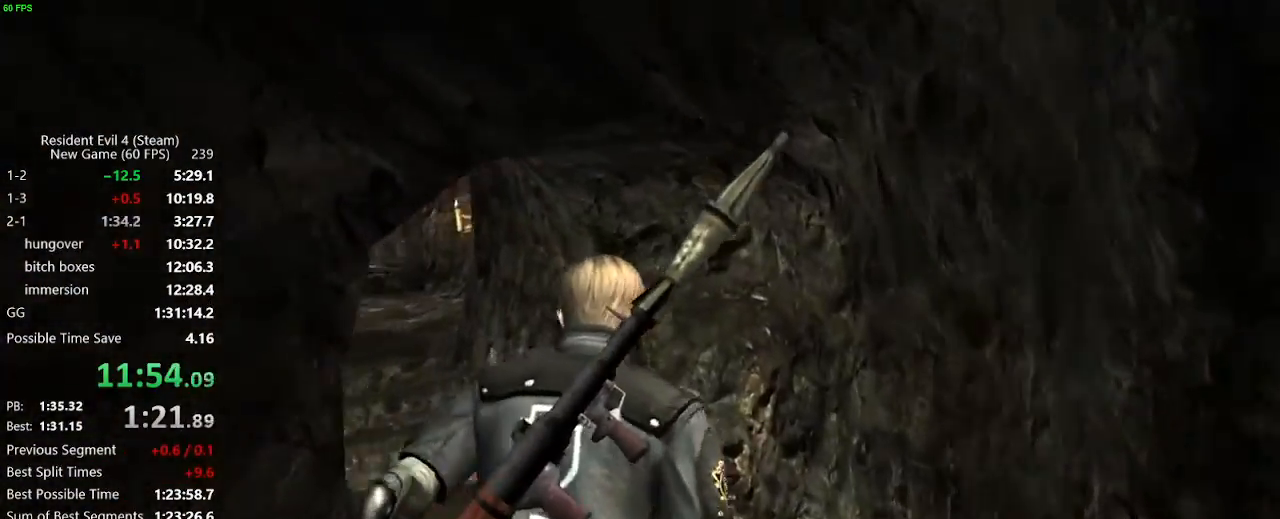
{"keys": ["a", "w"], "mouse": [], "events": [[67, "a", "up"], [250, "a", "down"], [400, "a", "up"], [450, "a", "down"]]}
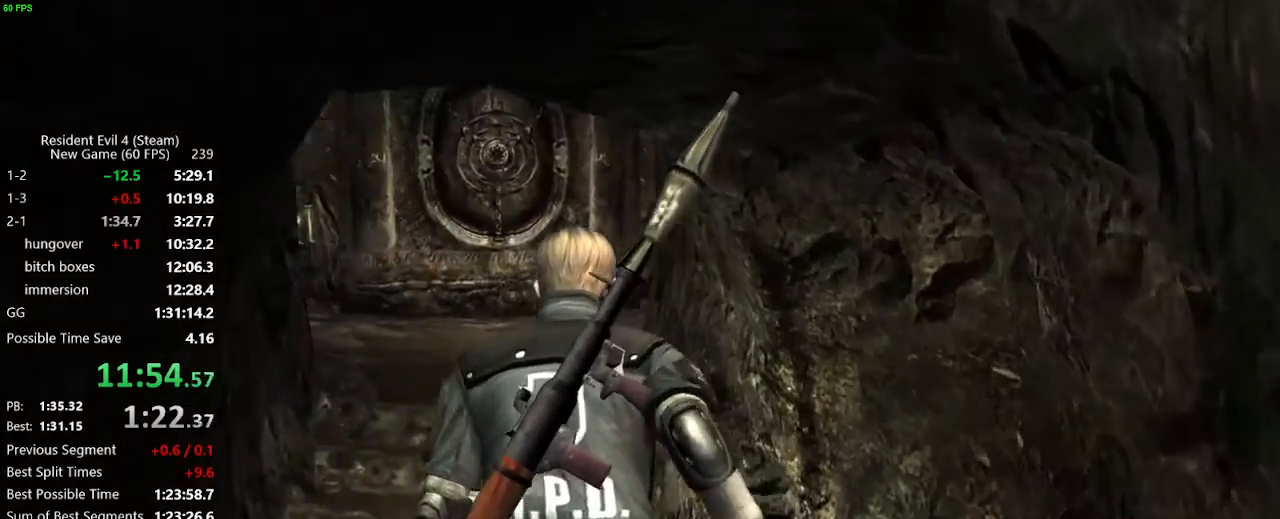
{"keys": ["w"], "mouse": [], "events": [[83, "a", "up"]]}
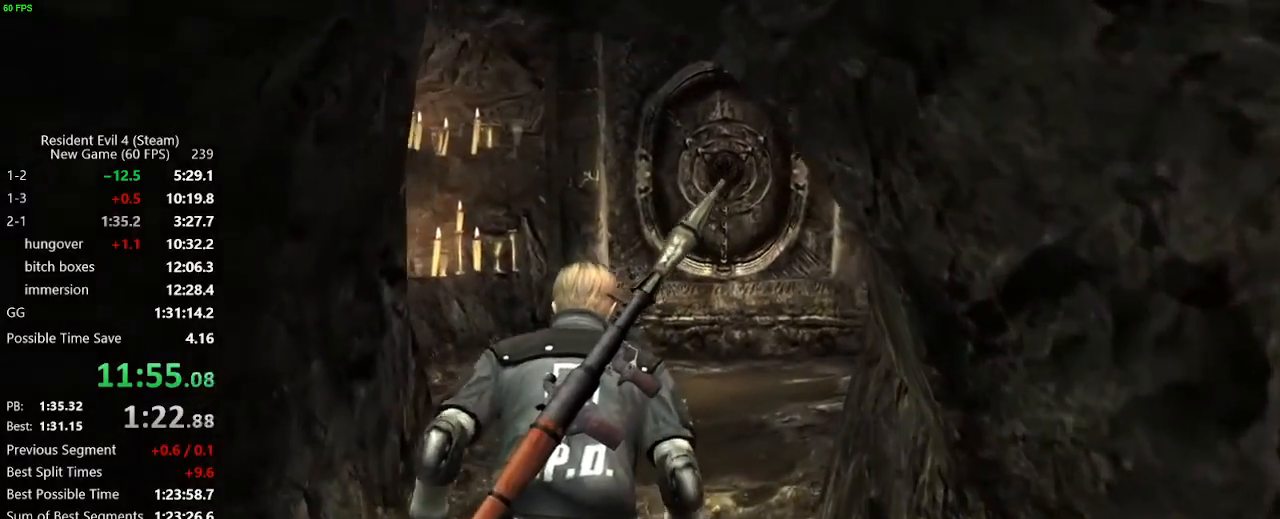
{"keys": ["w"], "mouse": [], "events": []}
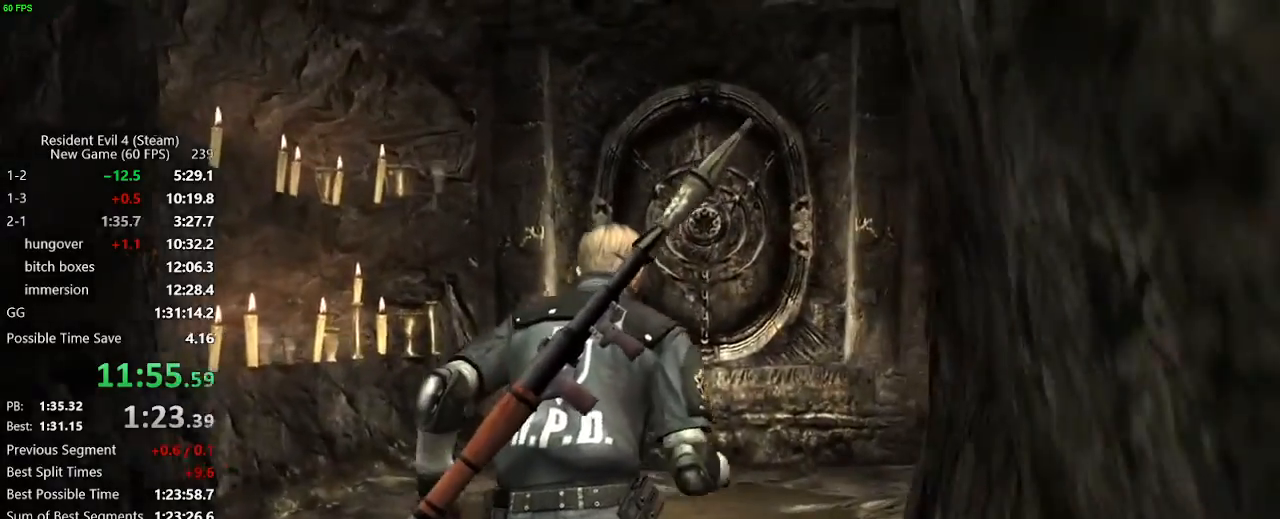
{"keys": ["f", "w"], "mouse": [], "events": [[200, "f", "down"], [250, "f", "up"], [300, "f", "down"], [350, "f", "up"], [400, "f", "down"], [450, "f", "up"], [483, "f", "down"]]}
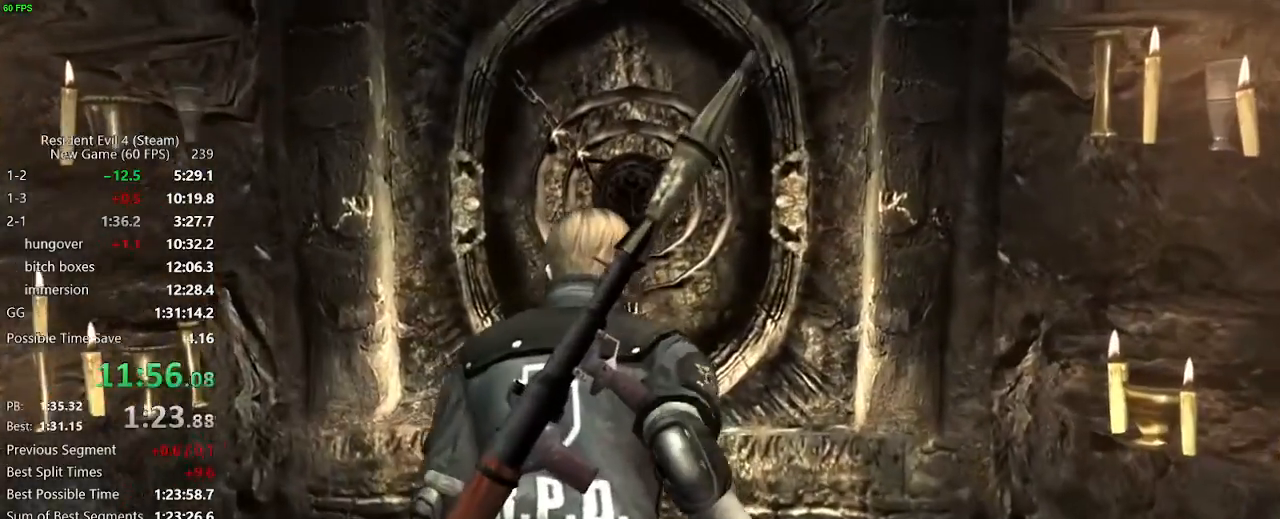
{"keys": ["w"], "mouse": [], "events": [[33, "f", "up"], [83, "f", "down"], [133, "f", "up"], [183, "f", "down"], [217, "f", "up"], [267, "f", "down"], [317, "f", "up"], [367, "f", "down"], [417, "f", "up"], [450, "f", "down"], [500, "f", "up"]]}
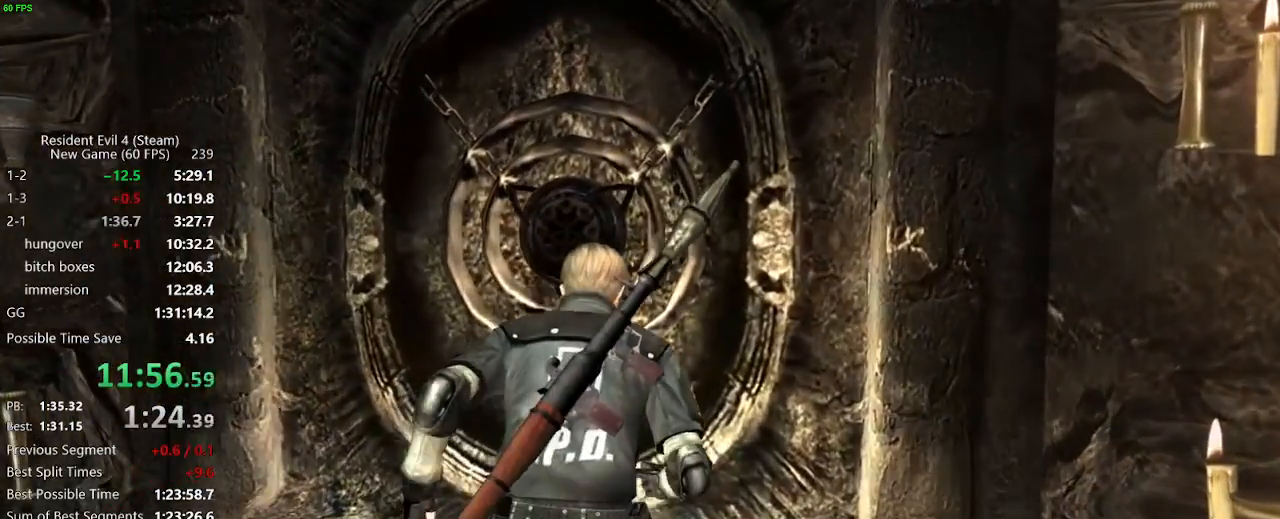
{"keys": ["f", "w"], "mouse": [], "events": [[50, "f", "down"], [100, "f", "up"], [150, "f", "down"], [183, "f", "up"], [333, "f", "down"], [433, "f", "up"], [467, "f", "down"]]}
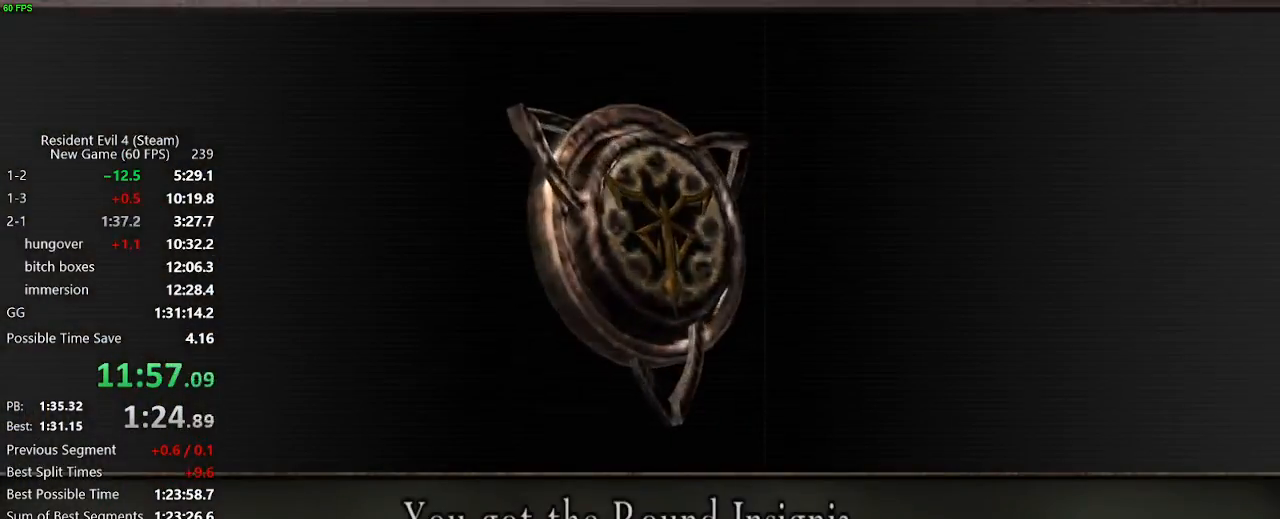
{"keys": ["f", "w"], "mouse": [], "events": [[17, "f", "up"], [67, "f", "down"], [200, "f", "up"], [250, "f", "down"], [300, "f", "up"], [350, "f", "down"], [400, "f", "up"], [450, "f", "down"]]}
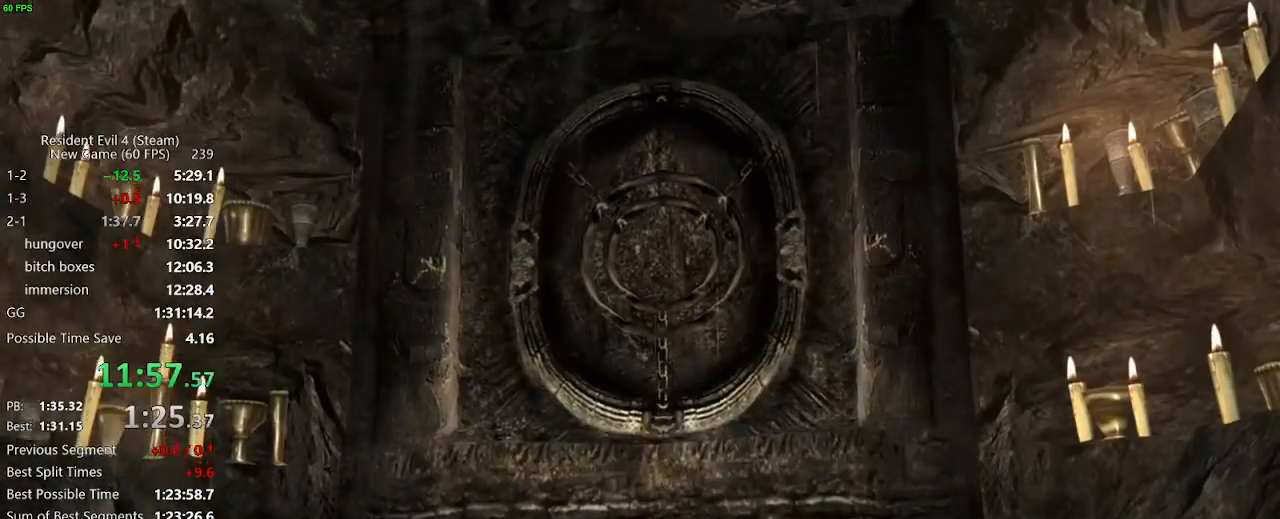
{"keys": ["f", "w"], "mouse": [], "events": [[317, "f", "up"], [367, "f", "down"], [417, "f", "up"], [450, "f", "down"]]}
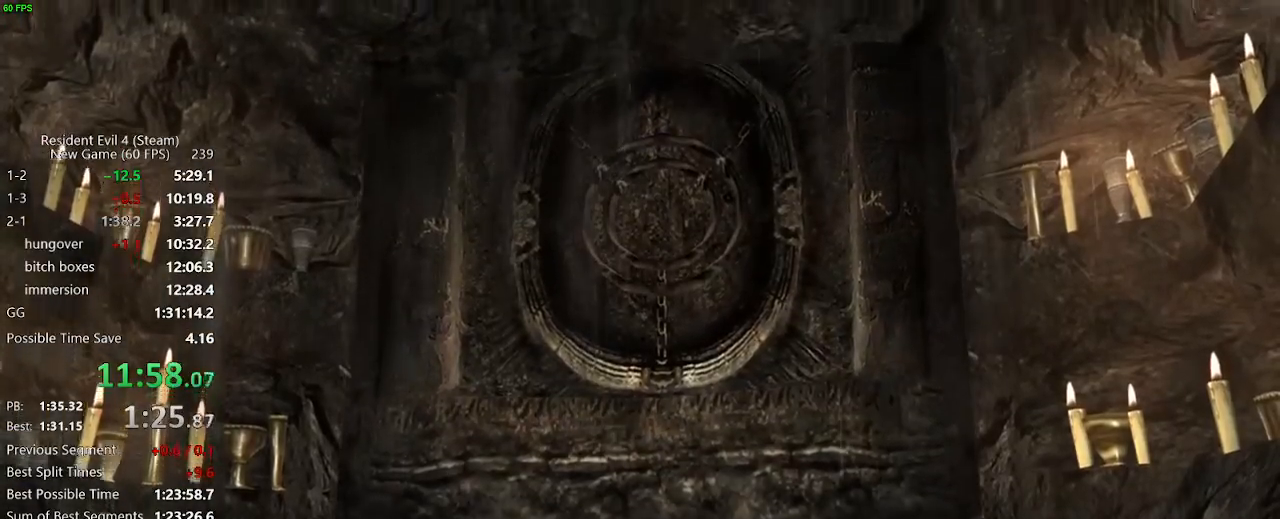
{"keys": ["w"], "mouse": [], "events": [[150, "f", "up"], [183, "f", "down"], [233, "f", "up"], [333, "f", "down"], [383, "f", "up"], [433, "f", "down"], [467, "f", "up"]]}
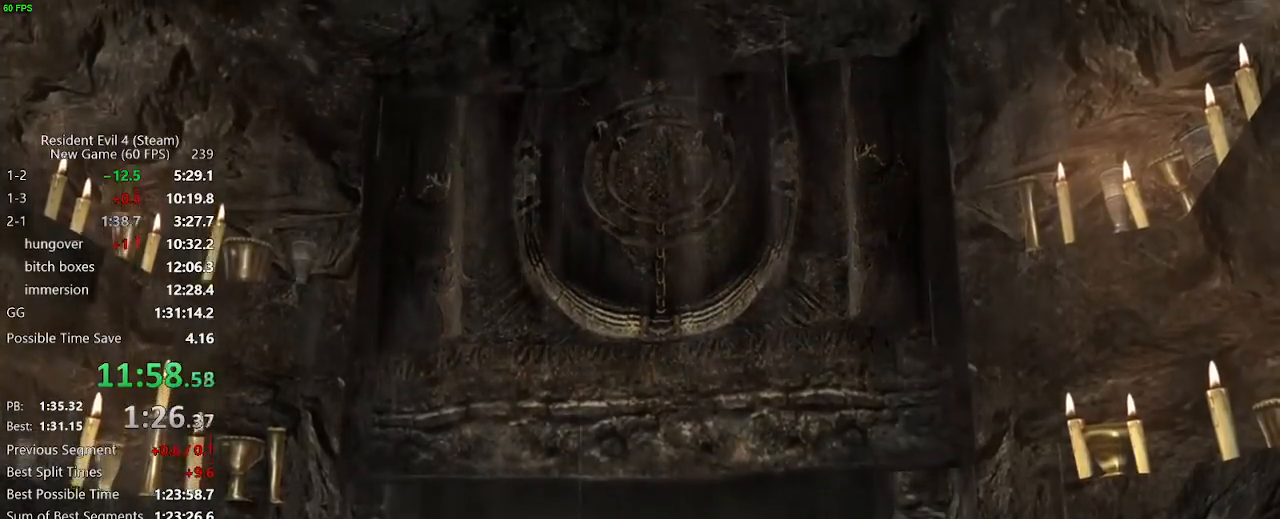
{"keys": ["w"], "mouse": [], "events": [[67, "f", "down"], [117, "f", "up"], [167, "f", "down"], [200, "f", "up"], [300, "f", "down"], [350, "f", "up"], [400, "f", "down"], [433, "f", "up"]]}
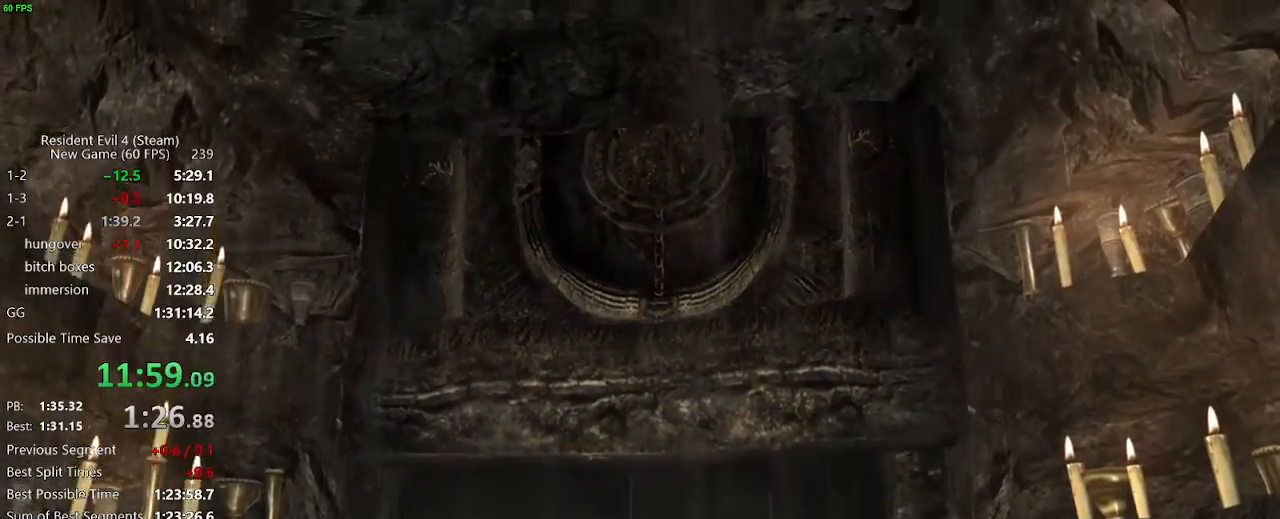
{"keys": ["f", "w"], "mouse": [], "events": [[33, "f", "down"], [83, "f", "up"], [133, "f", "down"], [183, "f", "up"], [367, "f", "down"]]}
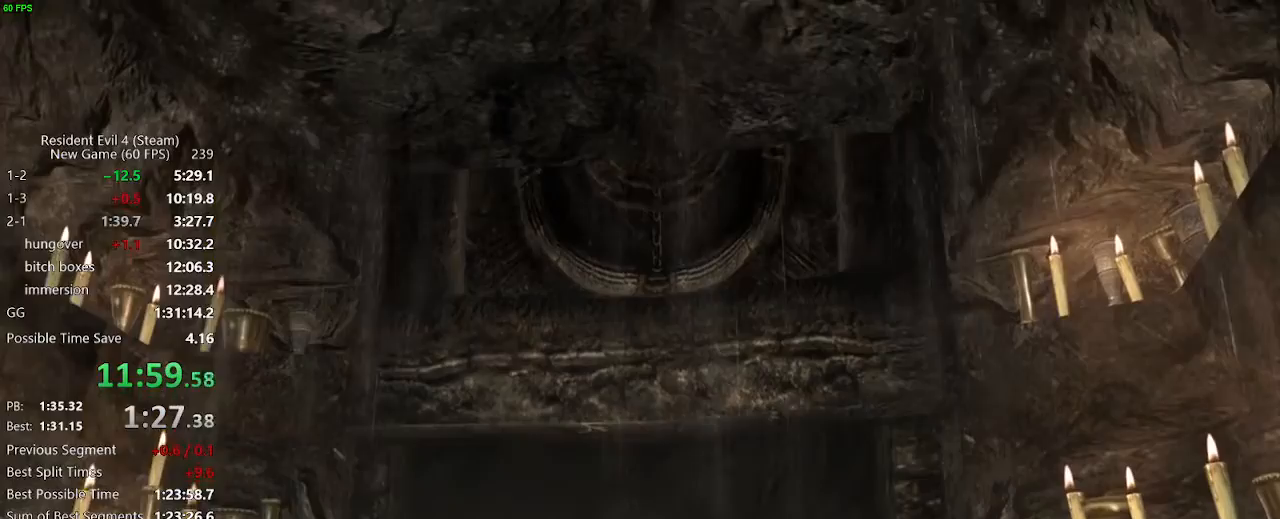
{"keys": ["f", "w"], "mouse": [], "events": [[100, "f", "up"], [150, "f", "down"], [200, "f", "up"], [233, "f", "down"], [283, "f", "up"], [467, "f", "down"]]}
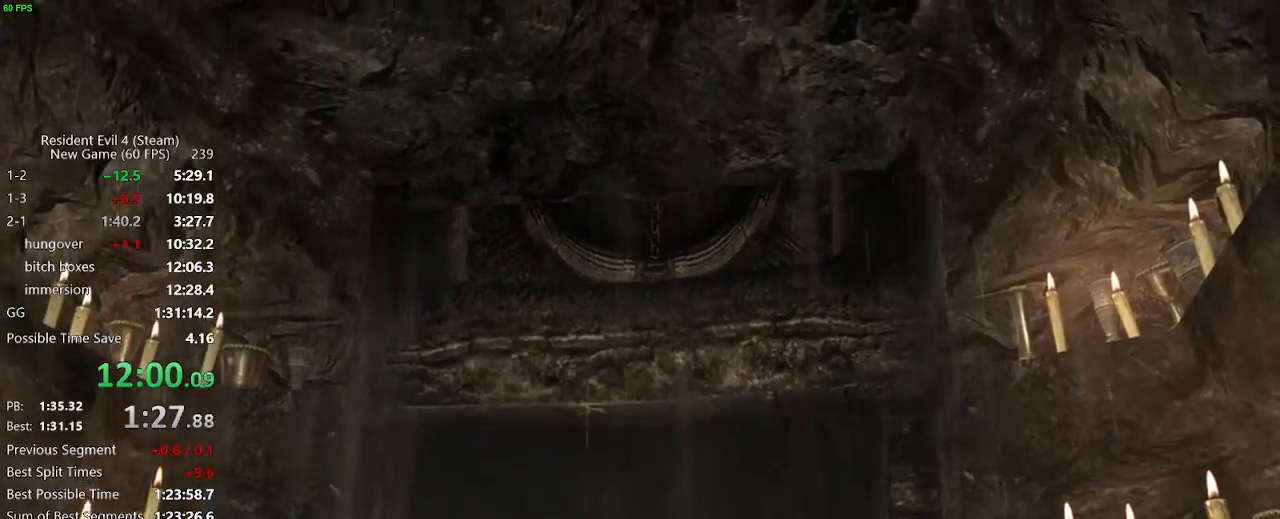
{"keys": ["f", "w"], "mouse": [], "events": [[17, "f", "up"], [67, "f", "down"], [117, "f", "up"], [167, "f", "down"], [200, "f", "up"], [300, "f", "down"], [350, "f", "up"], [400, "f", "down"], [433, "f", "up"], [483, "f", "down"]]}
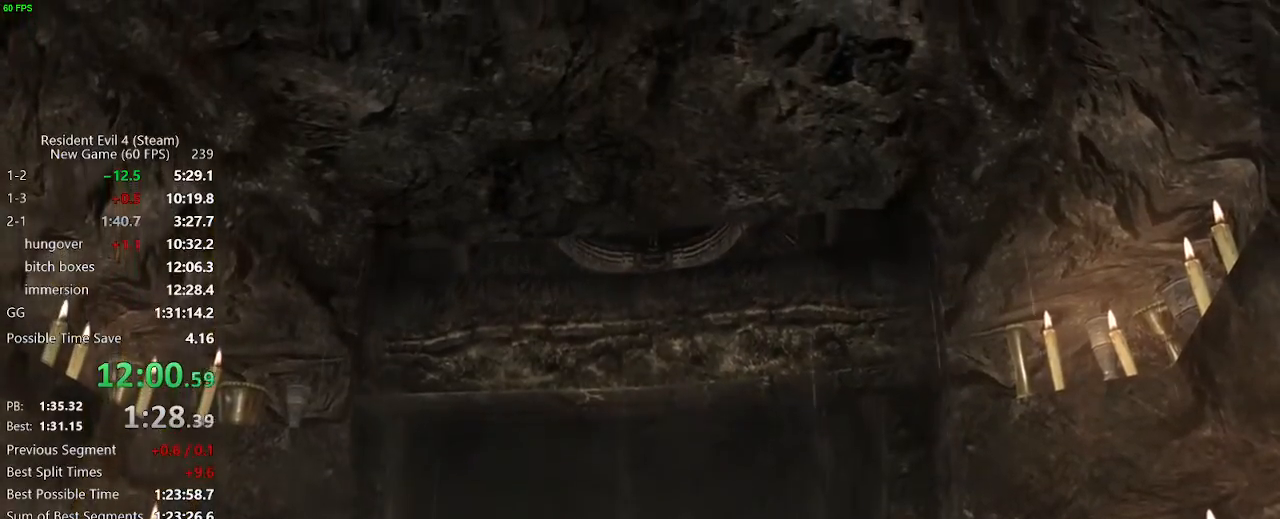
{"keys": ["a", "w"], "mouse": []}
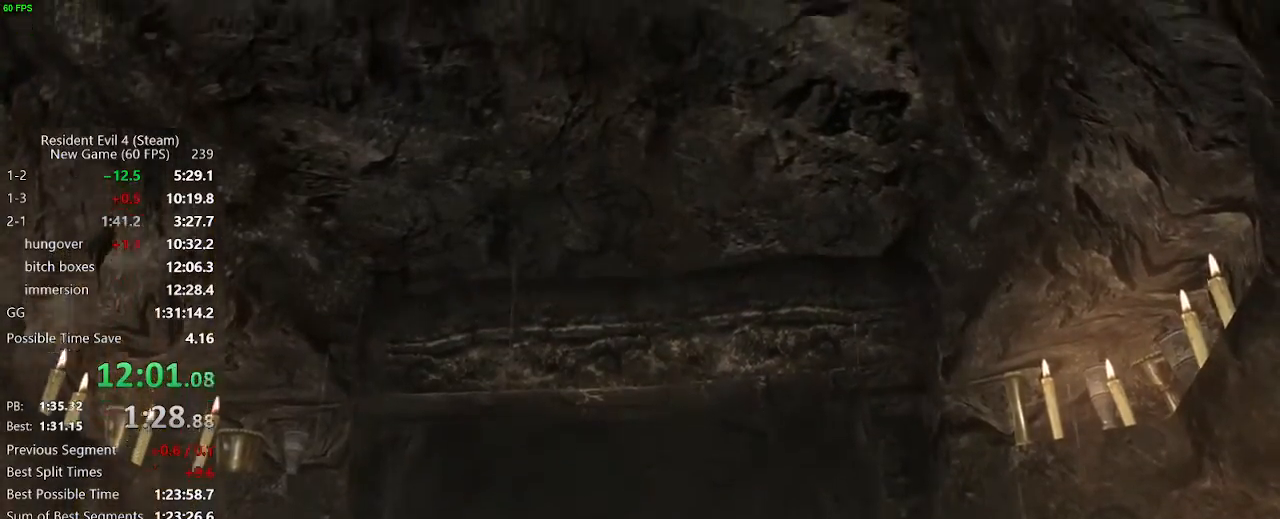
{"keys": ["a", "f", "w"], "mouse": [], "events": [[150, "f", "down"], [183, "f", "up"], [233, "f", "down"], [283, "f", "up"], [383, "f", "down"], [433, "f", "up"], [467, "f", "down"]]}
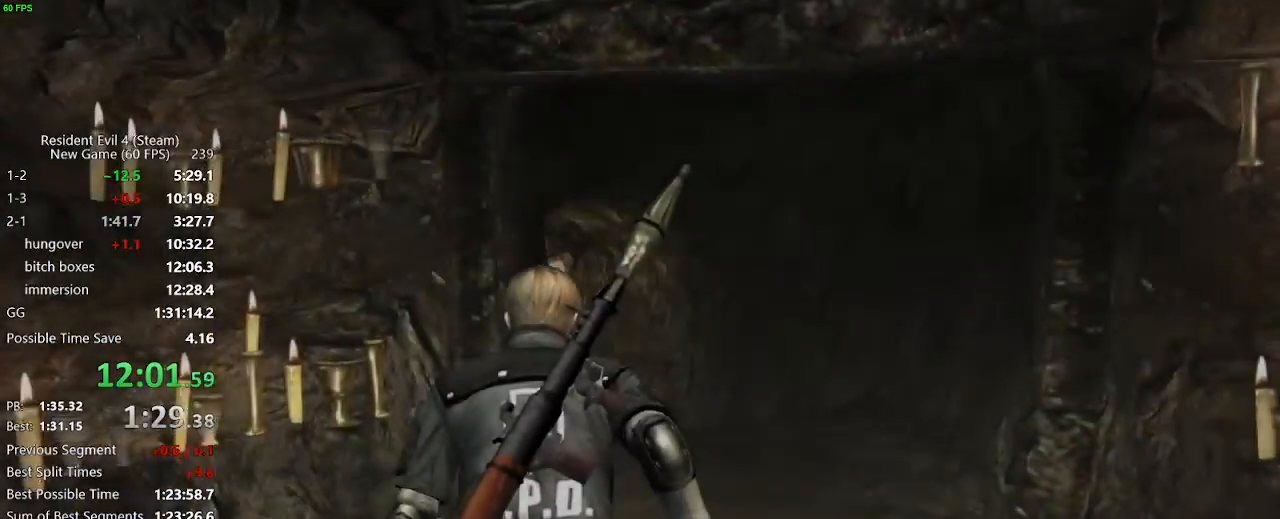
{"keys": ["d", "w"], "mouse": [], "events": [[17, "f", "up"], [67, "a", "up"], [300, "d", "down"]]}
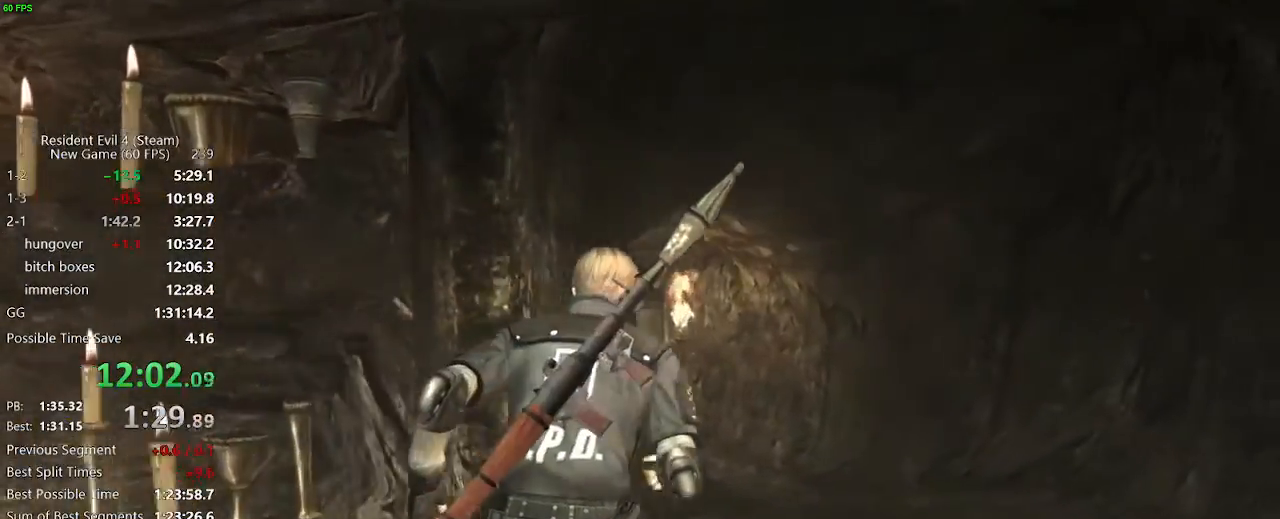
{"keys": ["w"], "mouse": [], "events": [[33, "d", "up"], [367, "a", "down"], [450, "a", "up"]]}
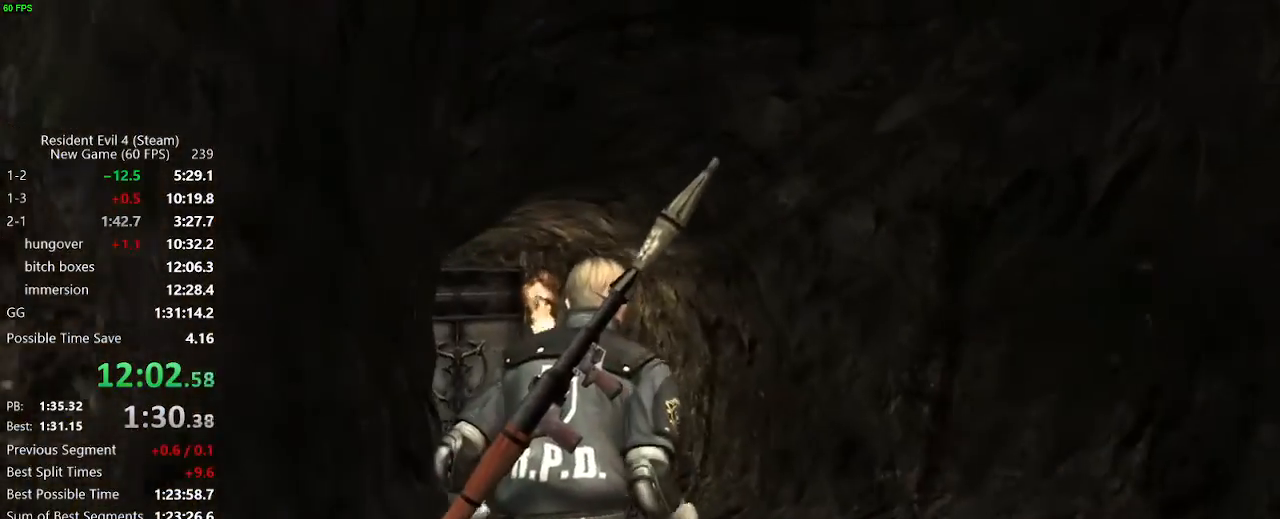
{"keys": ["w"], "mouse": [], "events": [[200, "a", "down"], [333, "a", "up"]]}
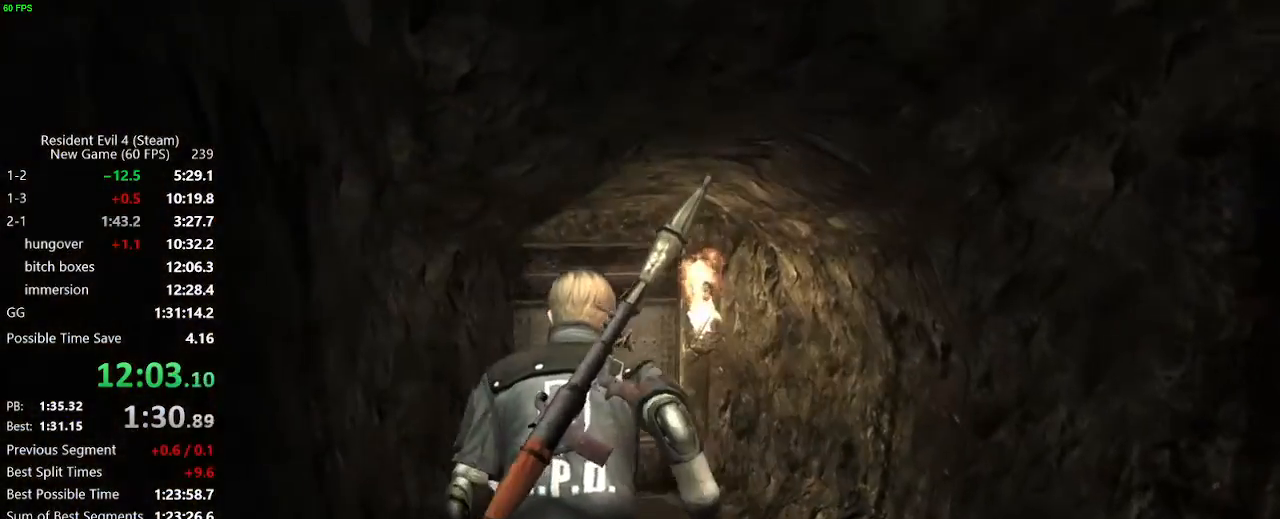
{"keys": ["a", "w"], "mouse": [], "events": [[67, "a", "down"], [117, "a", "up"], [483, "a", "down"]]}
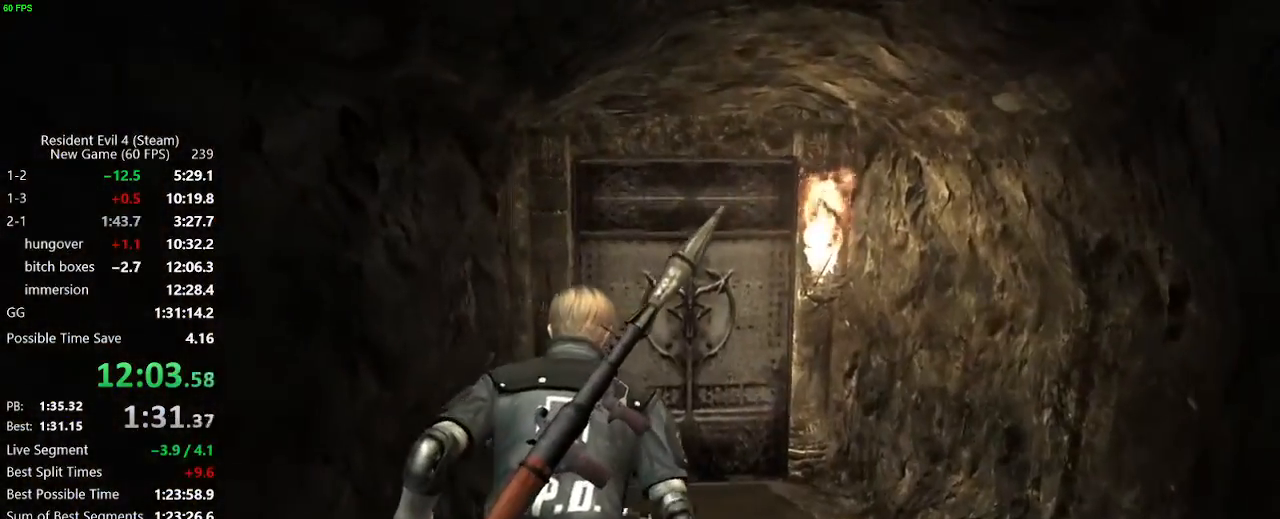
{"keys": ["w"], "mouse": [], "events": [[33, "a", "up"], [417, "a", "down"], [500, "a", "up"]]}
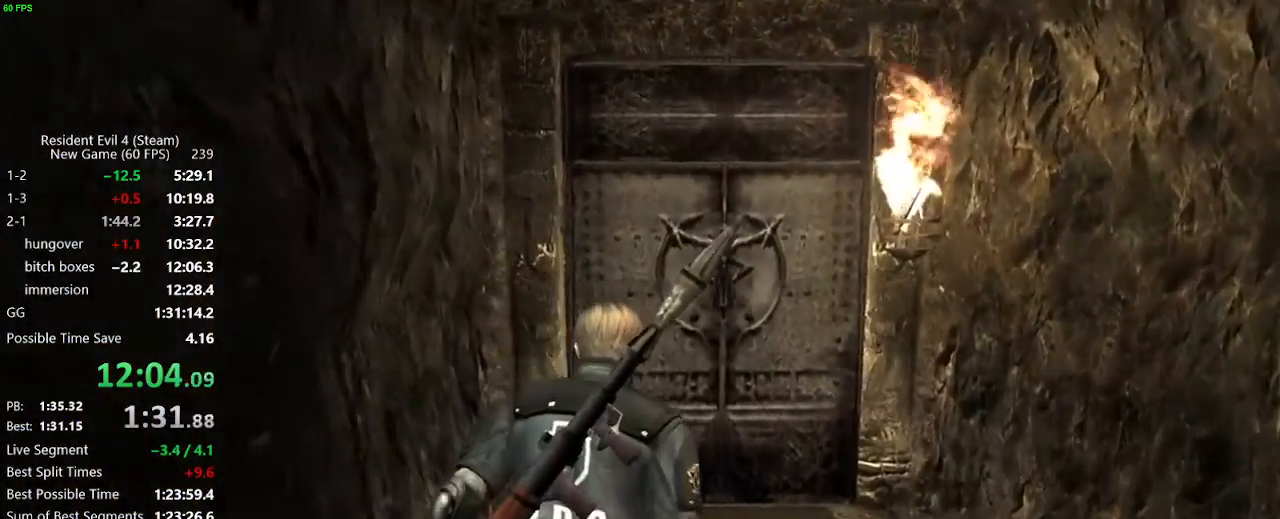
{"keys": ["w"], "mouse": [], "events": [[283, "f", "down"], [333, "f", "up"]]}
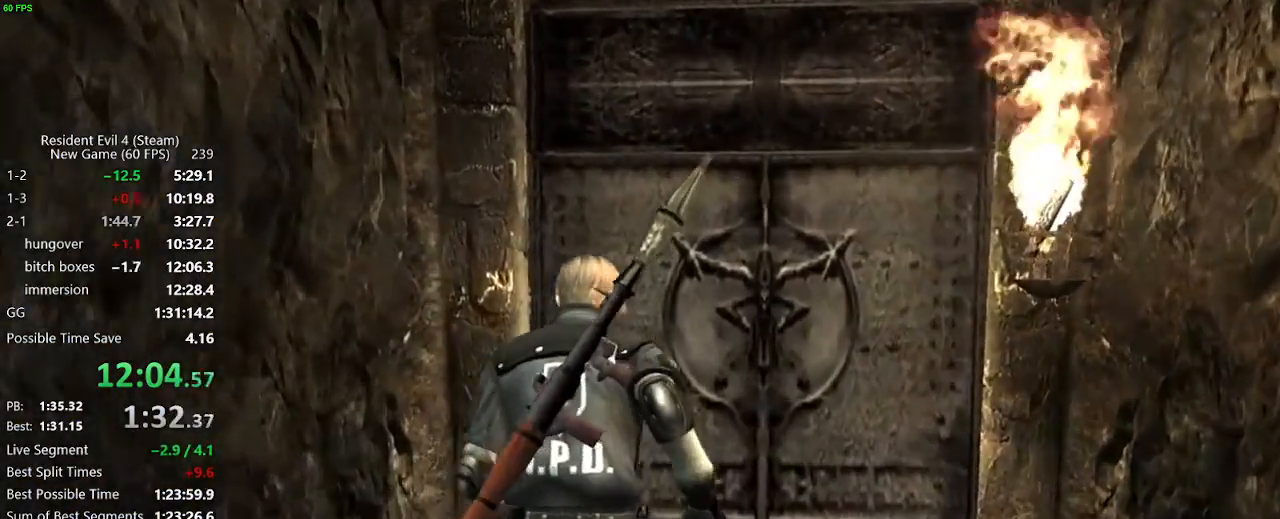
{"keys": ["w"], "mouse": [], "events": [[17, "f", "down"], [67, "f", "up"], [117, "f", "down"], [167, "f", "up"], [200, "f", "down"], [300, "f", "up"], [350, "f", "down"], [400, "f", "up"], [450, "f", "down"], [483, "f", "up"]]}
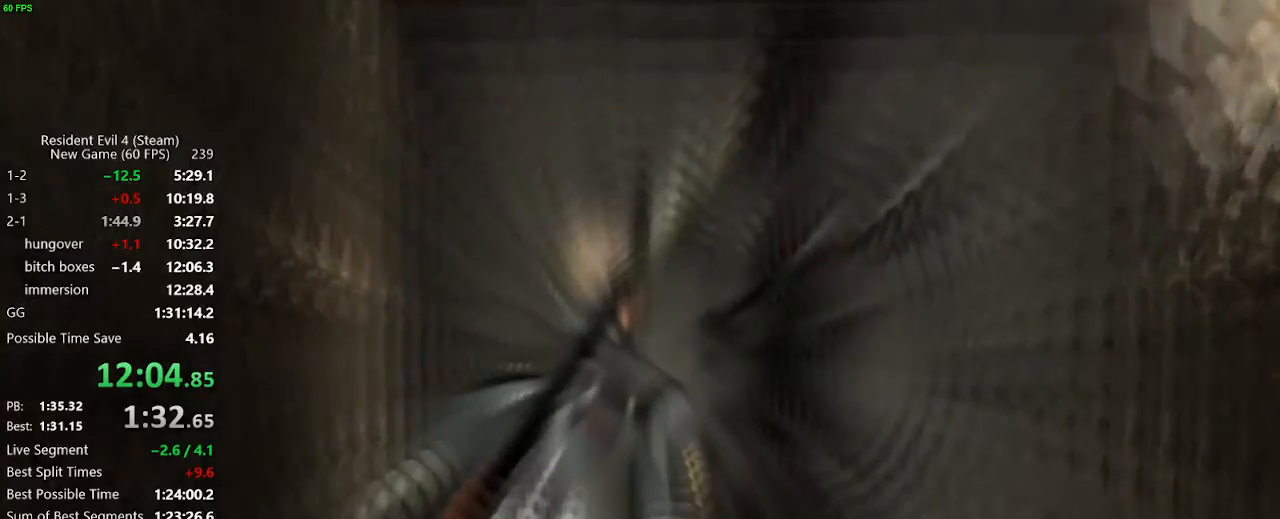
{"keys": ["a", "w"], "mouse": [], "events": [[83, "f", "down"], [133, "f", "up"], [183, "f", "down"], [217, "a", "down"], [217, "f", "up"], [367, "f", "down"], [417, "f", "up"], [450, "f", "down"], [500, "f", "up"]]}
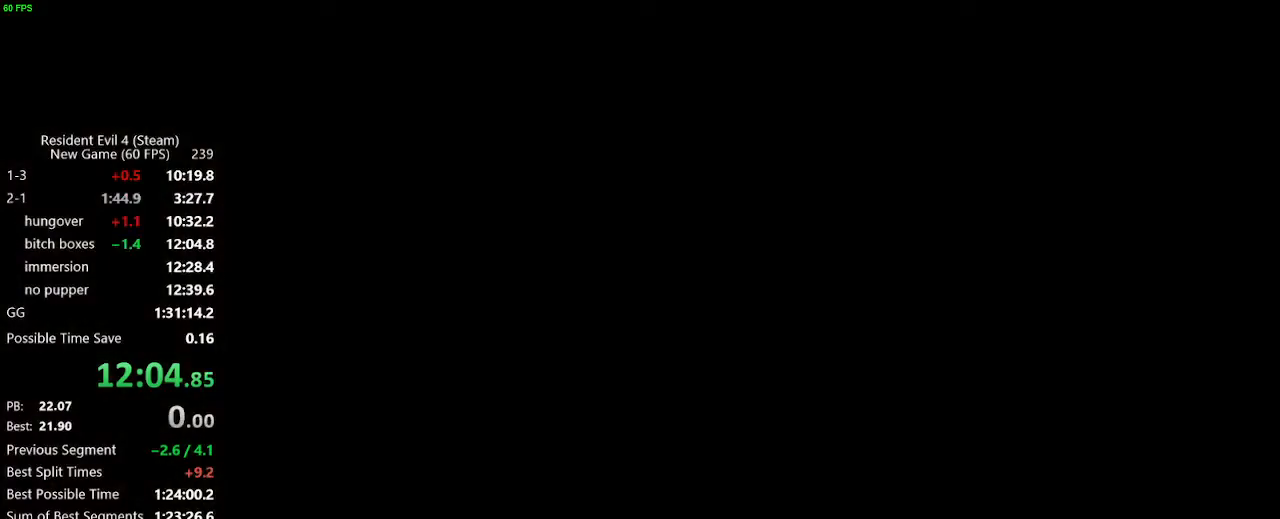
{"keys": ["w"], "mouse": [], "events": [[150, "f", "down"], [183, "f", "up"], [233, "f", "down"], [283, "f", "up"], [333, "f", "down"], [383, "f", "up"], [467, "a", "up"]]}